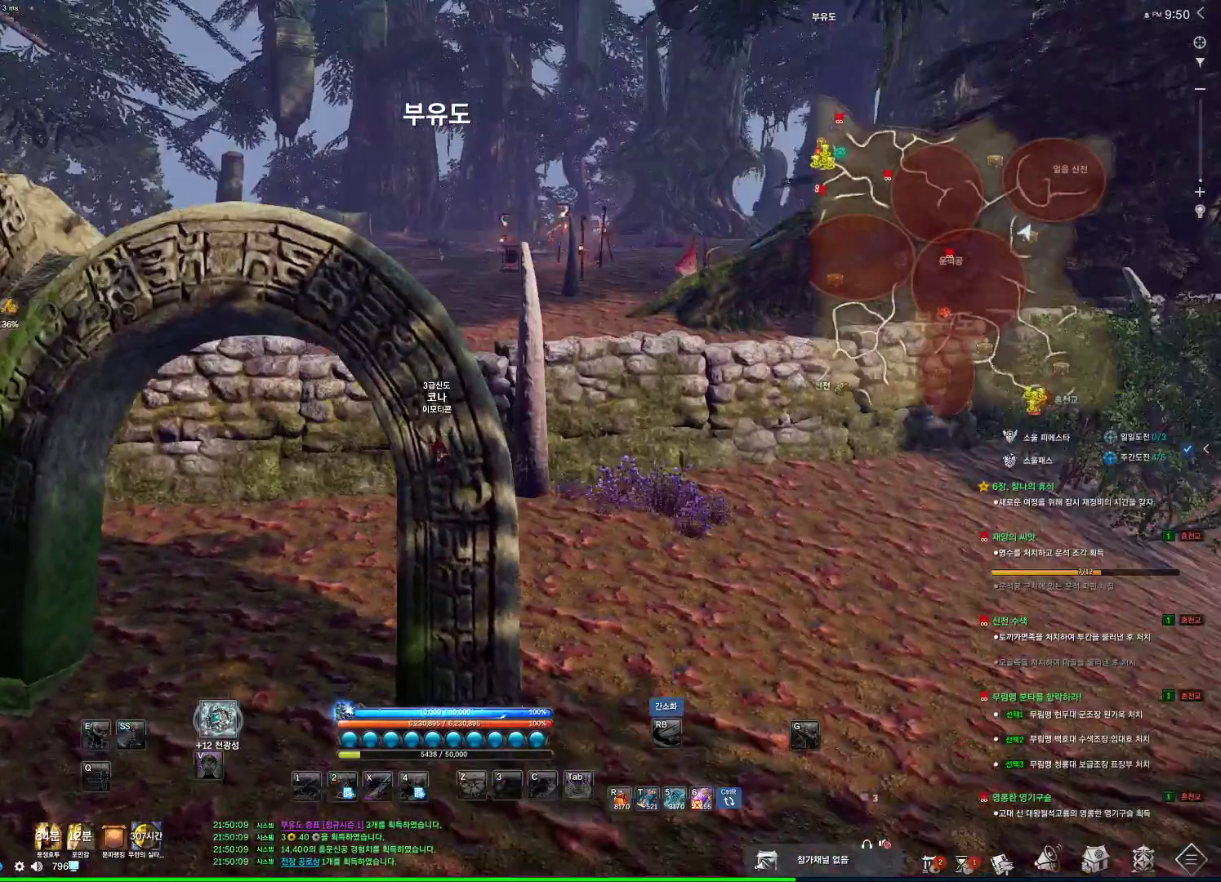
Gameplay with keyboard and mouse; each line is a JSON object with the keys and mouse buttons held at the frame after it. "events" lists presses ("down") and releases ("up") of "1", "2", "3", "4", "5", "a", "alt", "c", "ctrl", "d", "e", "f", "m", "q", "r", "s", "shift", "space", "t", "tab", "tilde", "v", "w", "x", "z", "mouse_left", "mouse_wheel", "mouse_right", "mouse_mb4" and "mouse_mb5" between this image and that frame as [ms after this image, input, new state], when the widget could be followed in between. "mouse_left", "mouse_wheel", "mouse_right", "mouse_mb4", "mouse_mb5" = the "left", "wheel", "right", "mb4", "mb5" buttons of the "mouse" list. No other keys are recorded. "wheel" means that the mouse wheel is clicked or scrolled. Not read: mouse_move.
{"keys": ["w"], "mouse": [], "events": [[33, "space", "up"], [166, "shift", "down"], [366, "shift", "up"]]}
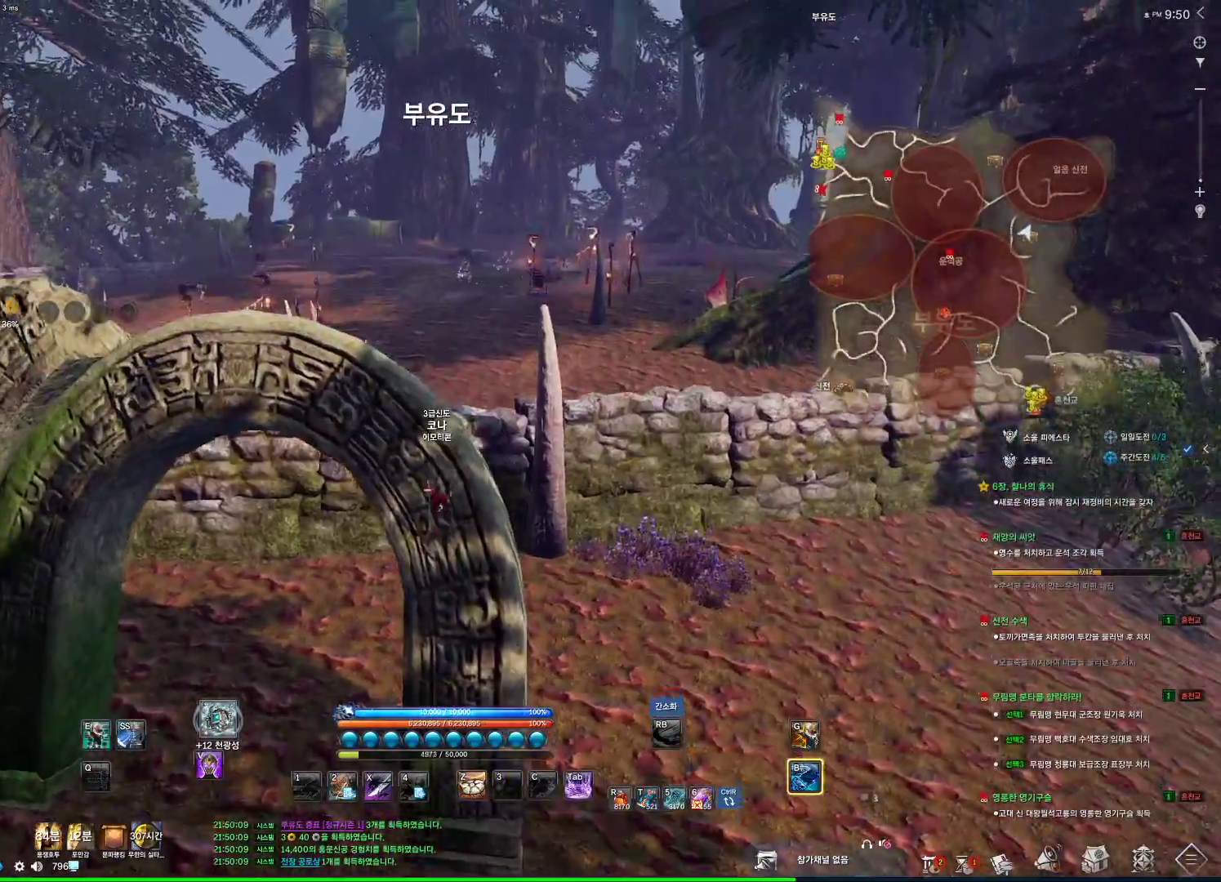
{"keys": ["w"], "mouse": [], "events": []}
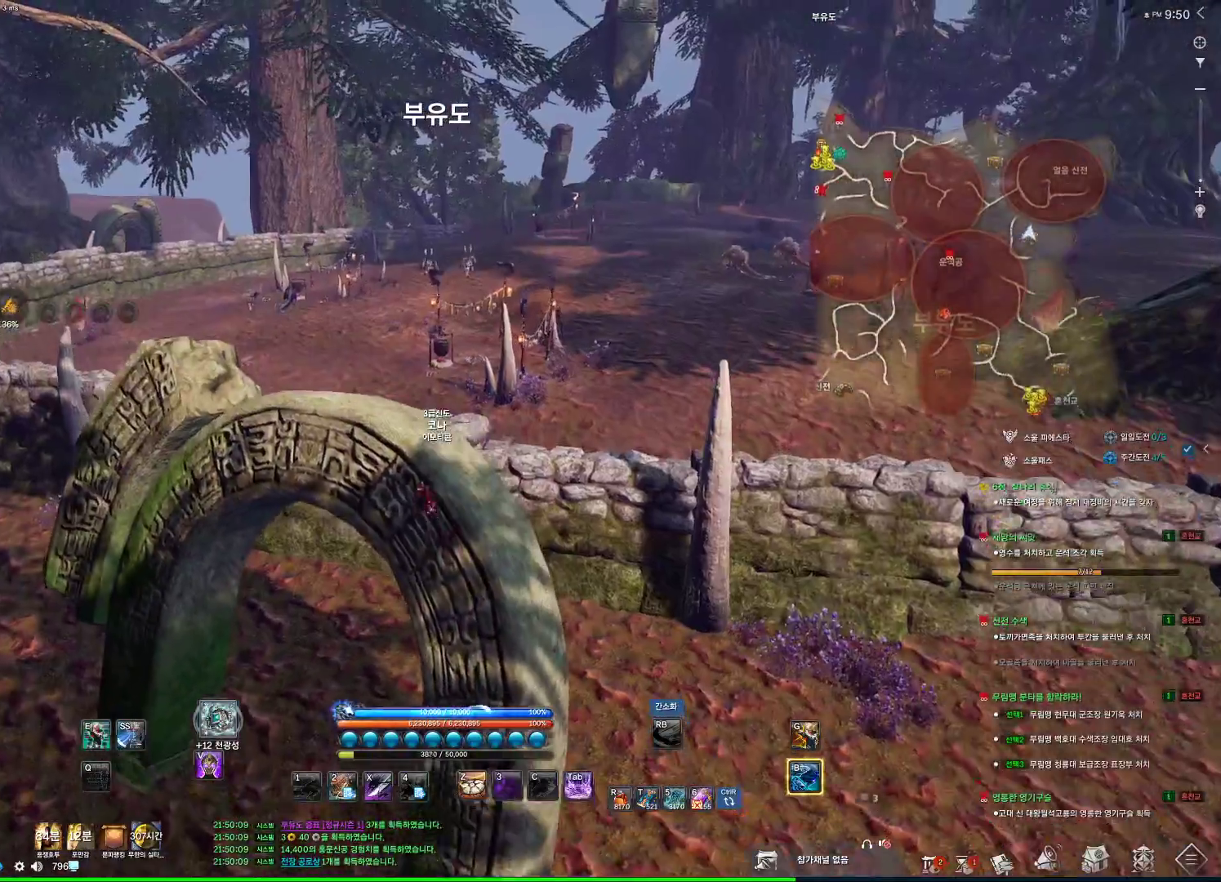
{"keys": ["w"], "mouse": [], "events": []}
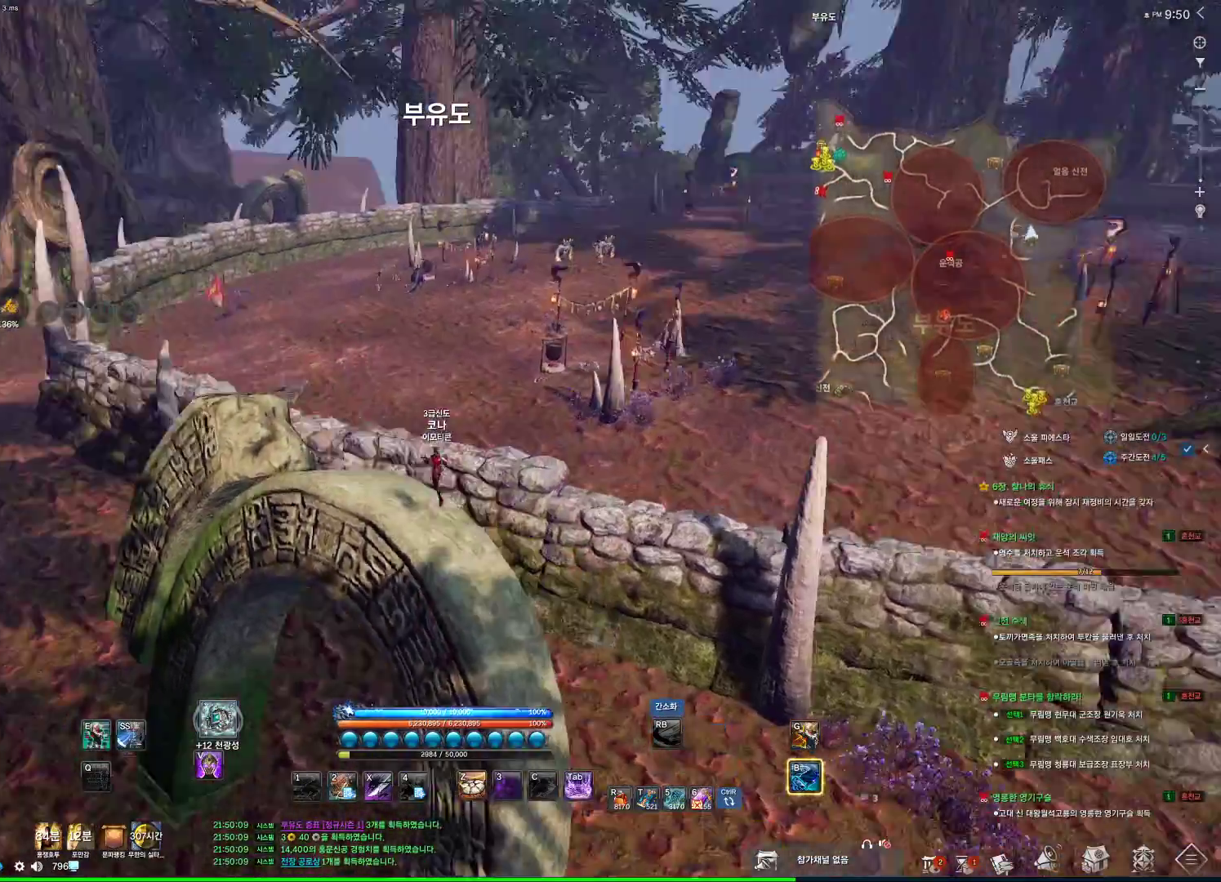
{"keys": ["a"], "mouse": [], "events": [[33, "w", "up"], [300, "a", "down"]]}
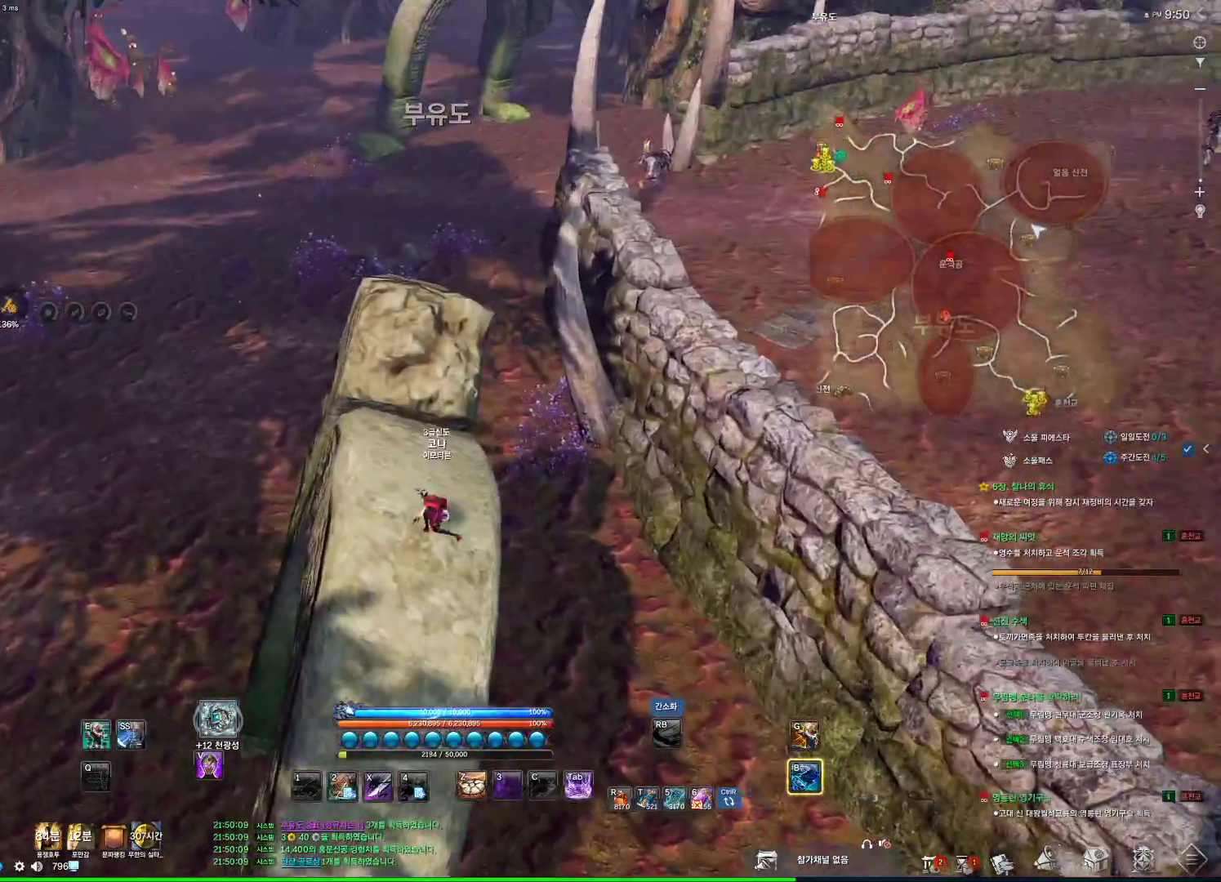
{"keys": ["w"], "mouse": [], "events": [[133, "a", "up"], [200, "w", "down"], [333, "shift", "down"], [433, "shift", "up"]]}
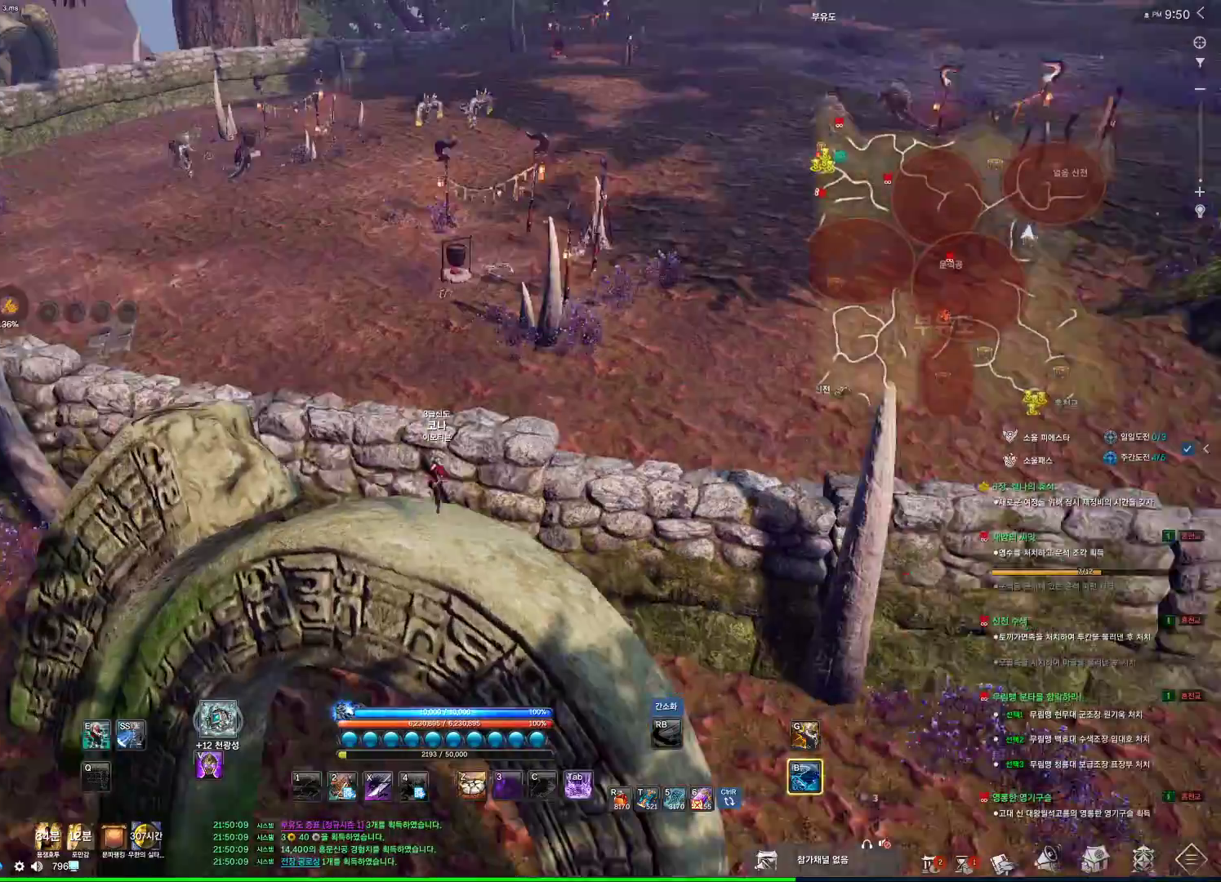
{"keys": ["space"], "mouse": [], "events": [[66, "space", "down"], [166, "space", "up"], [400, "w", "up"], [466, "space", "down"]]}
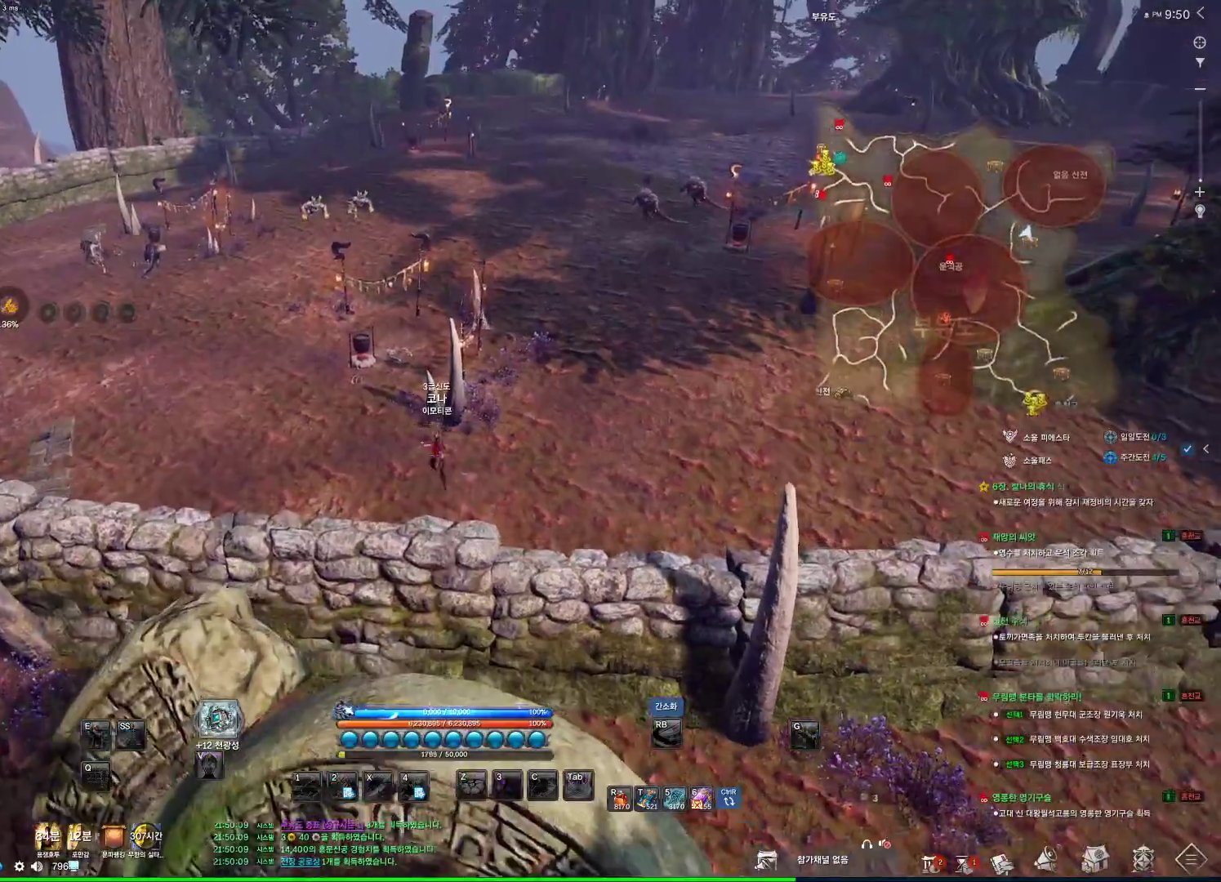
{"keys": [], "mouse": [], "events": [[33, "space", "up"], [333, "m", "down"], [466, "m", "up"]]}
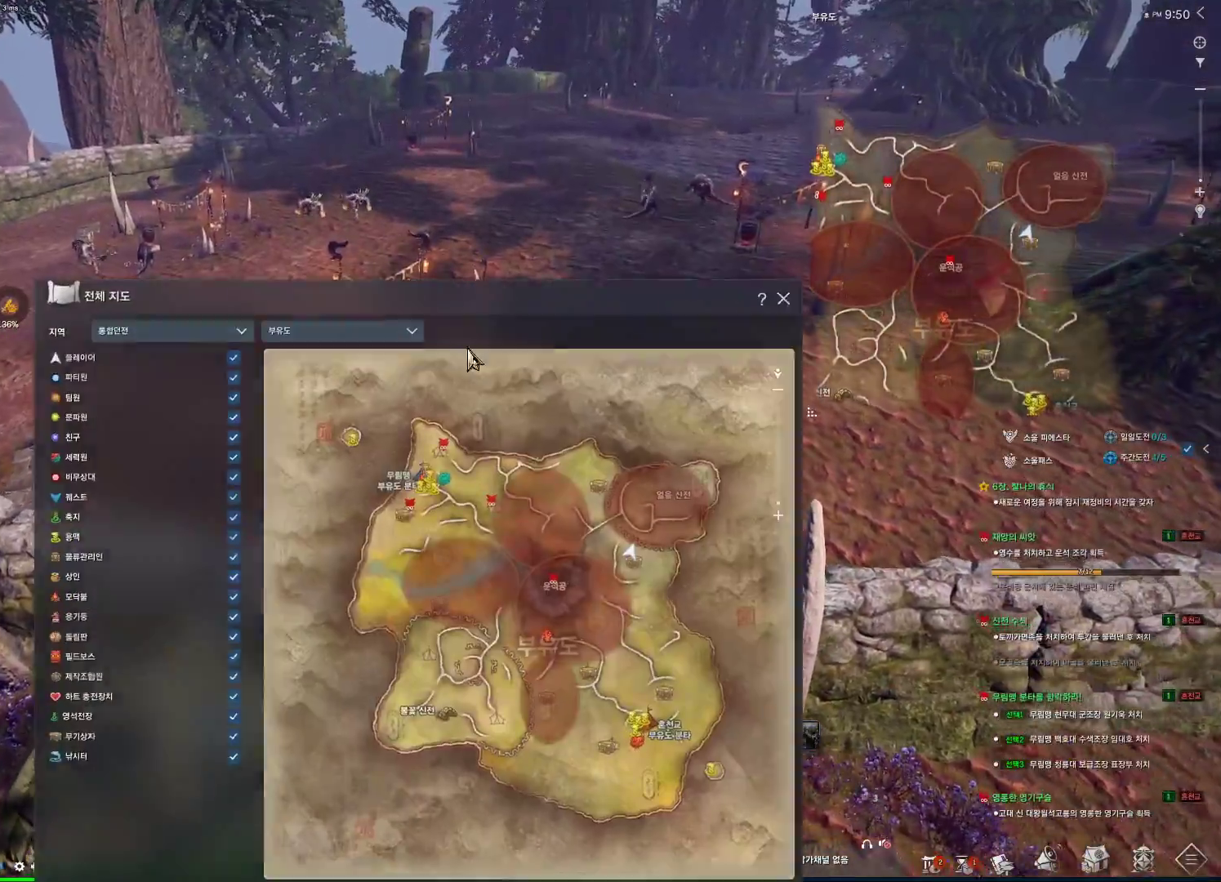
{"keys": [], "mouse": [], "events": []}
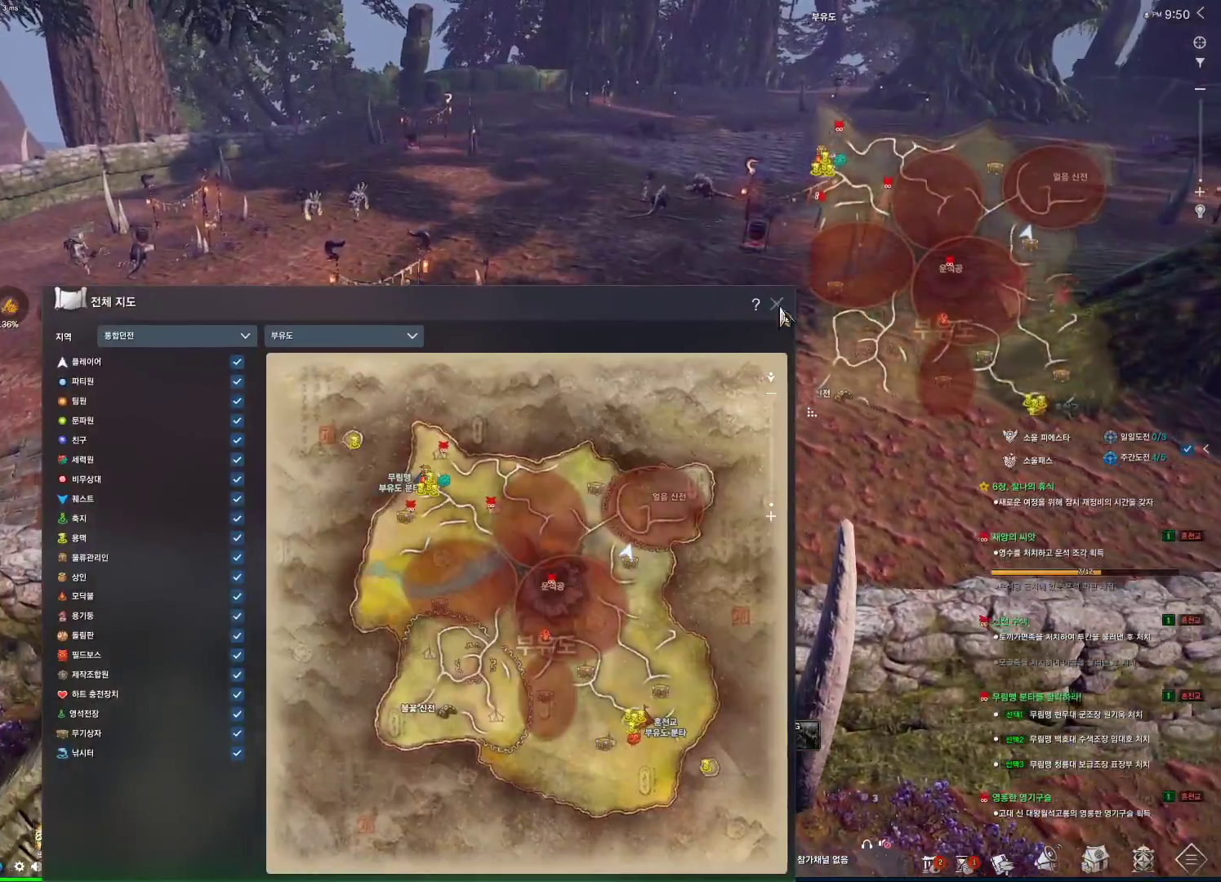
{"keys": ["m"], "mouse": [], "events": [[433, "m", "down"]]}
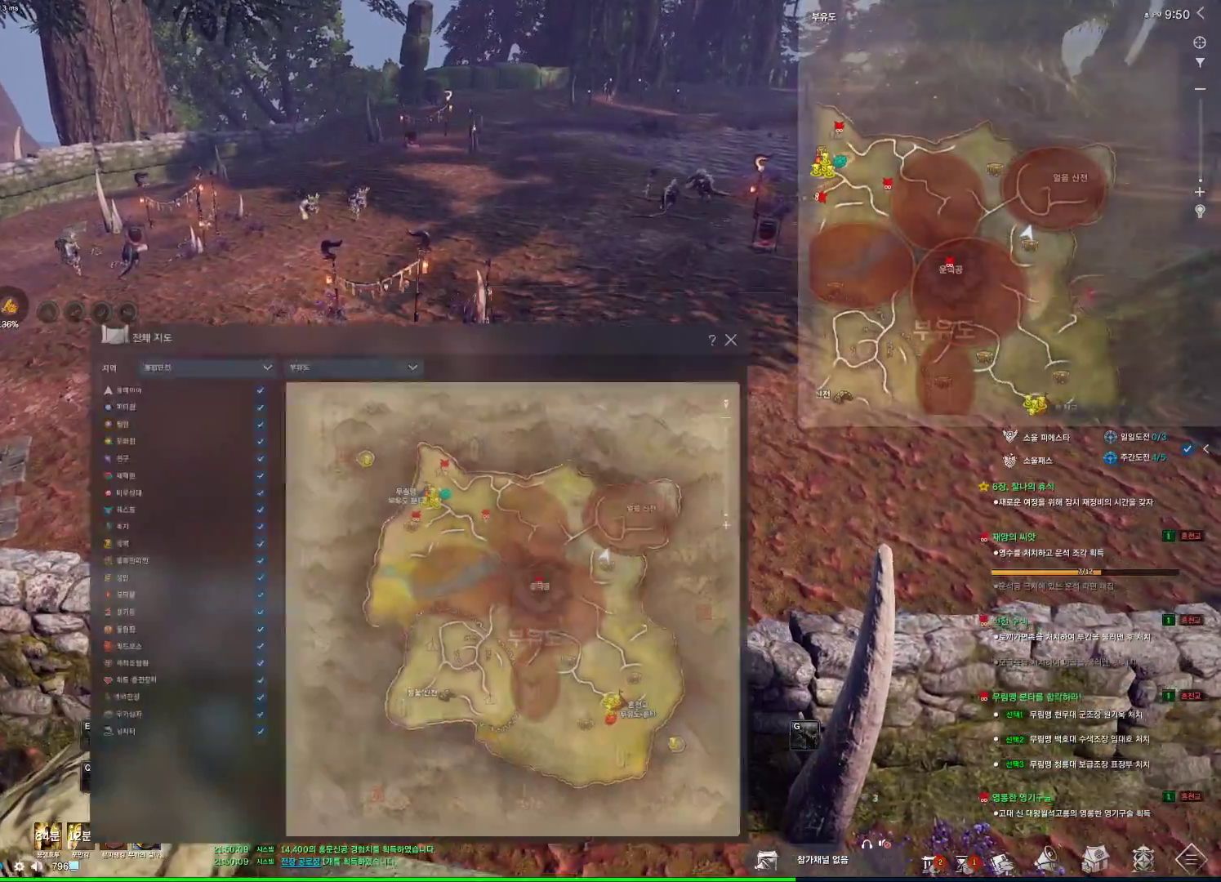
{"keys": [], "mouse": [], "events": [[33, "m", "up"]]}
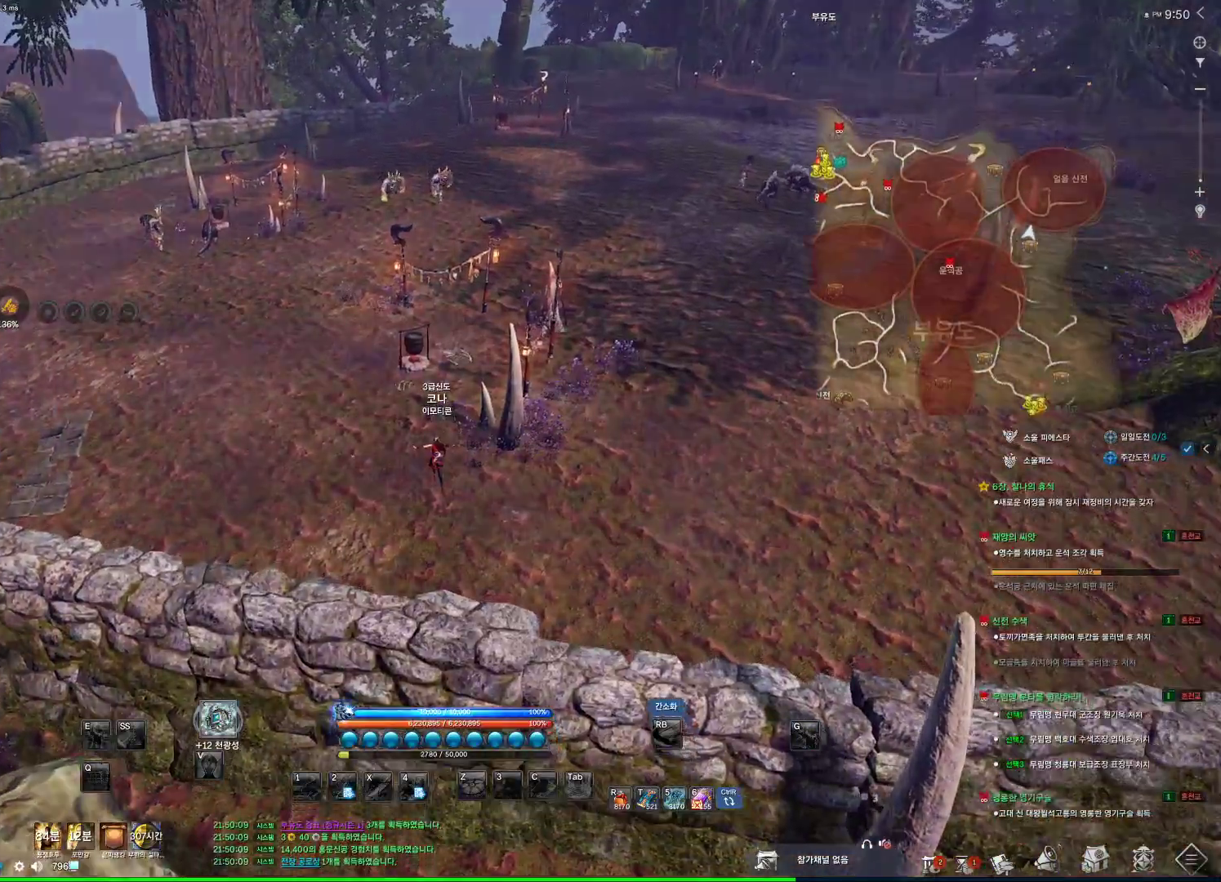
{"keys": ["space"], "mouse": ["mb4"], "events": [[100, "s", "down"], [200, "mouse_mb4", "down"], [233, "mouse_mb4", "up"], [233, "s", "up"], [366, "mouse_mb4", "down"], [466, "space", "down"]]}
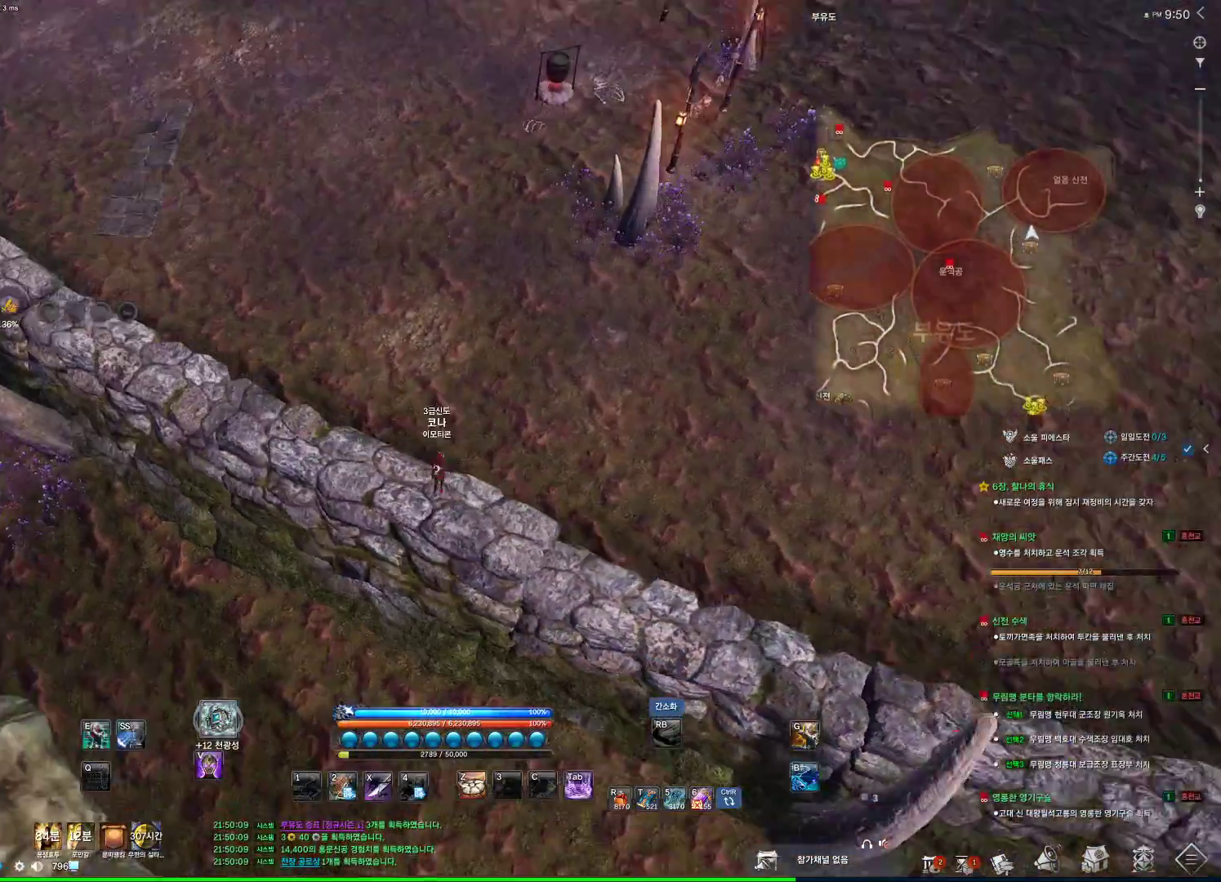
{"keys": ["w"], "mouse": [], "events": [[66, "mouse_mb4", "up"], [66, "space", "up"], [66, "w", "down"], [166, "mouse_mb4", "down"], [200, "mouse_mb4", "up"], [266, "shift", "down"], [400, "shift", "up"]]}
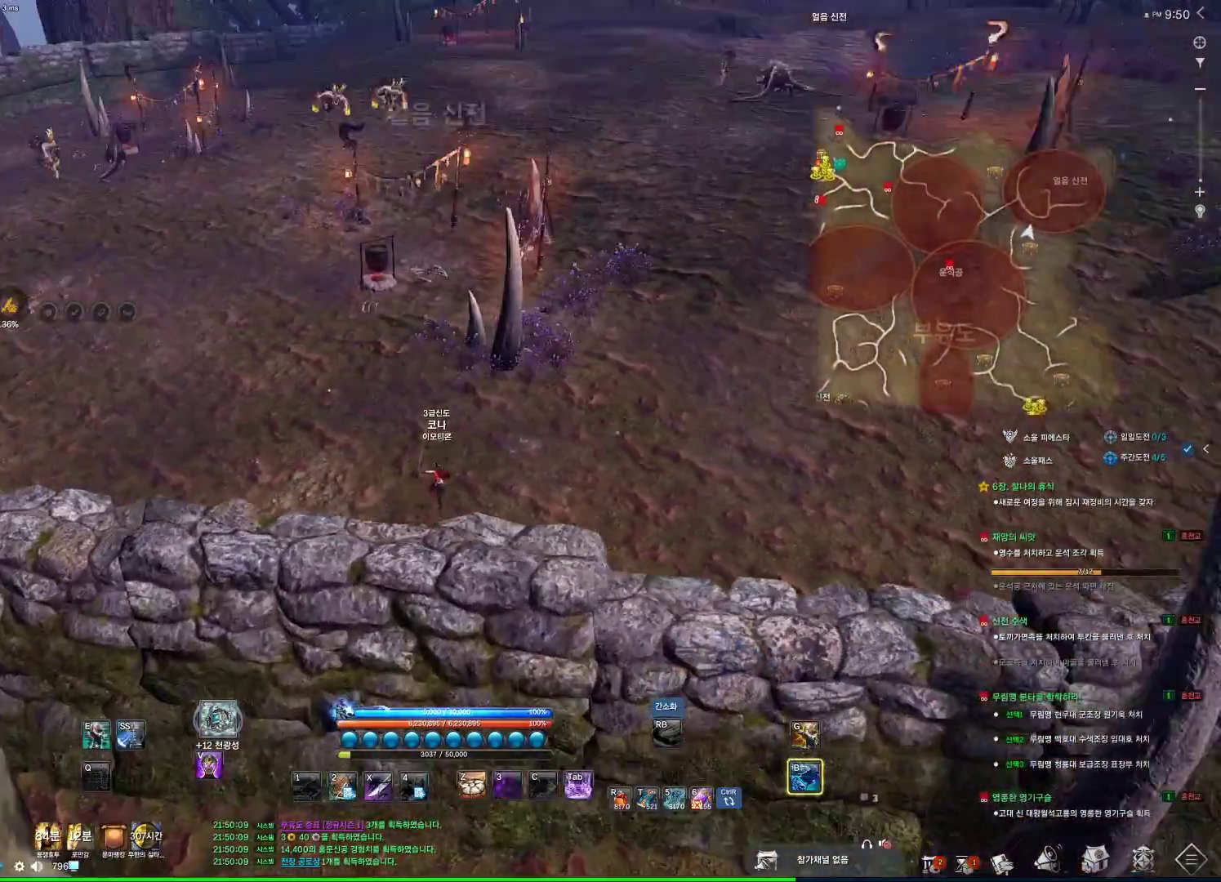
{"keys": ["w"], "mouse": [], "events": [[133, "space", "down"], [233, "space", "up"]]}
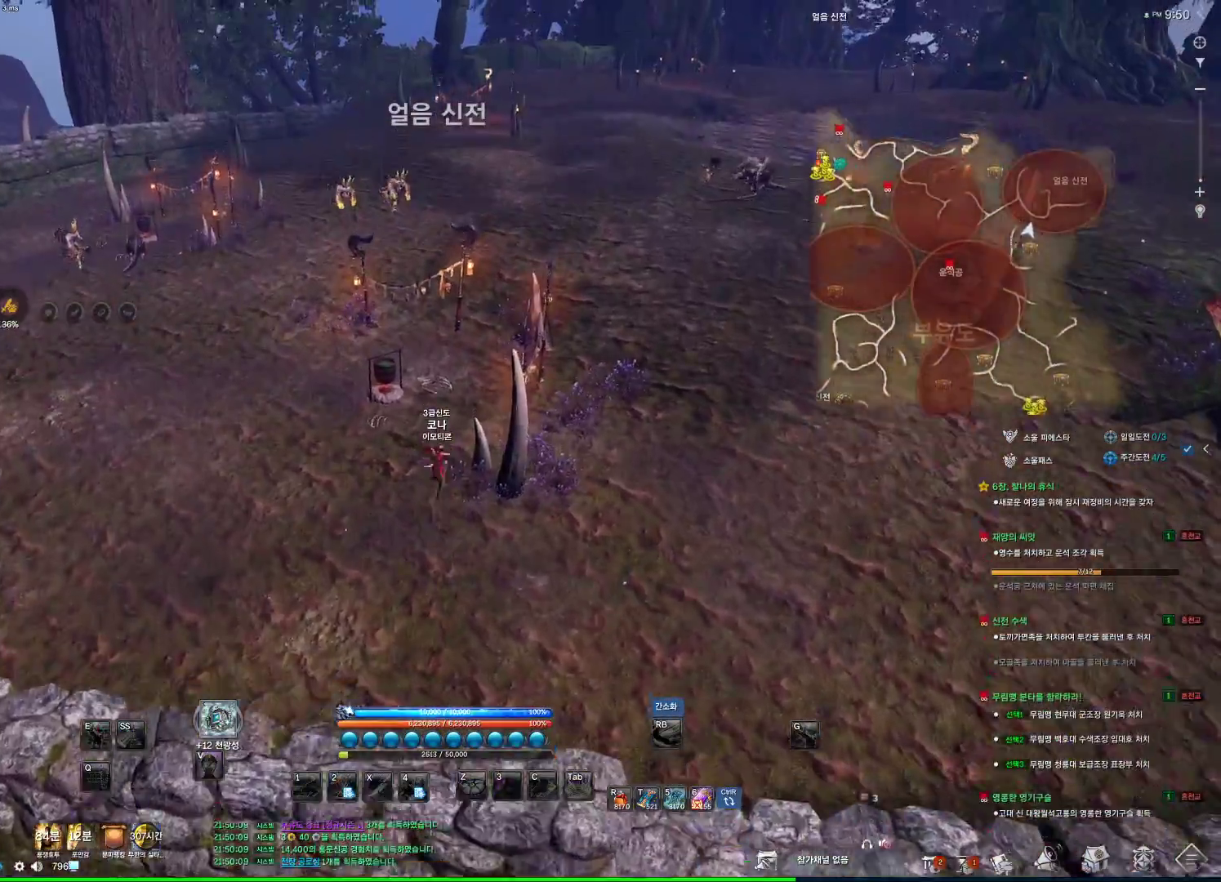
{"keys": [], "mouse": [], "events": [[66, "w", "up"]]}
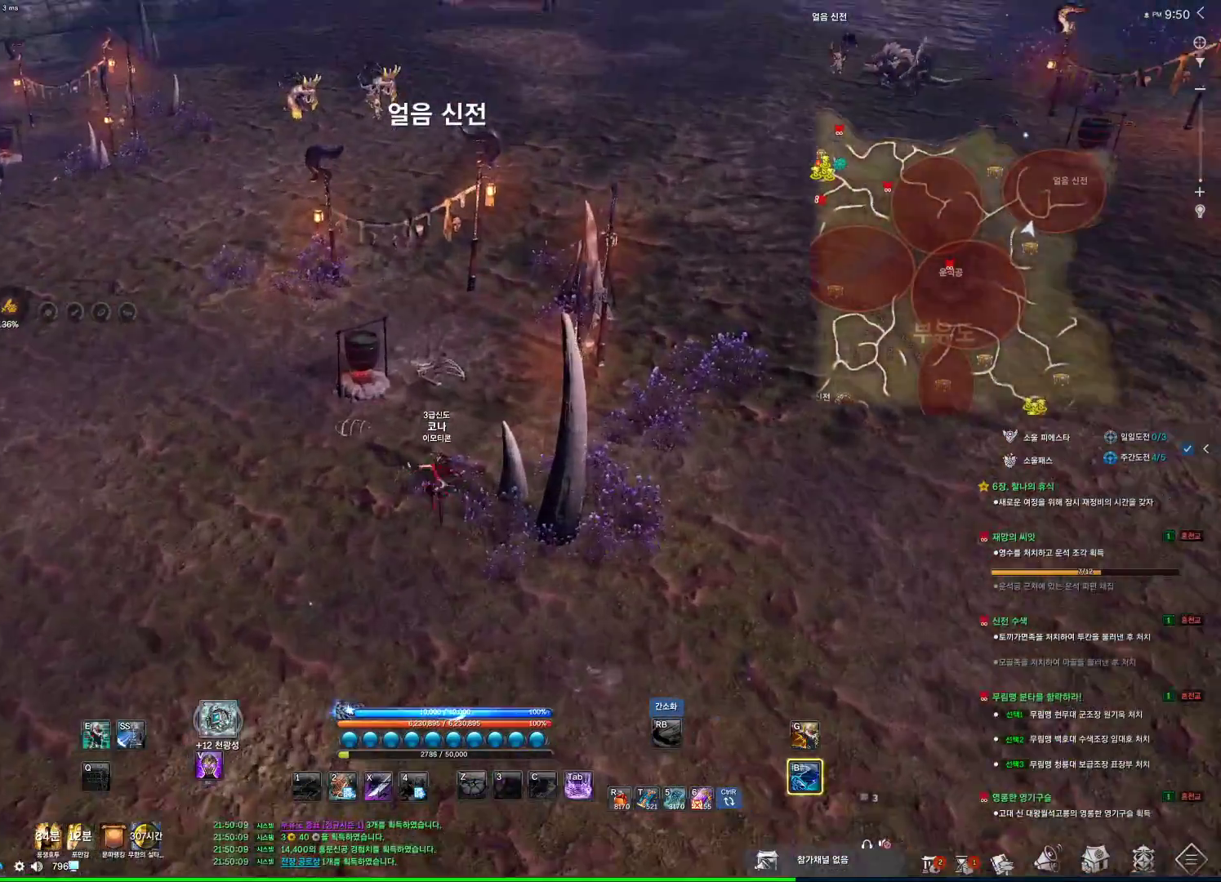
{"keys": [], "mouse": [], "events": [[366, "space", "down"], [400, "space", "up"]]}
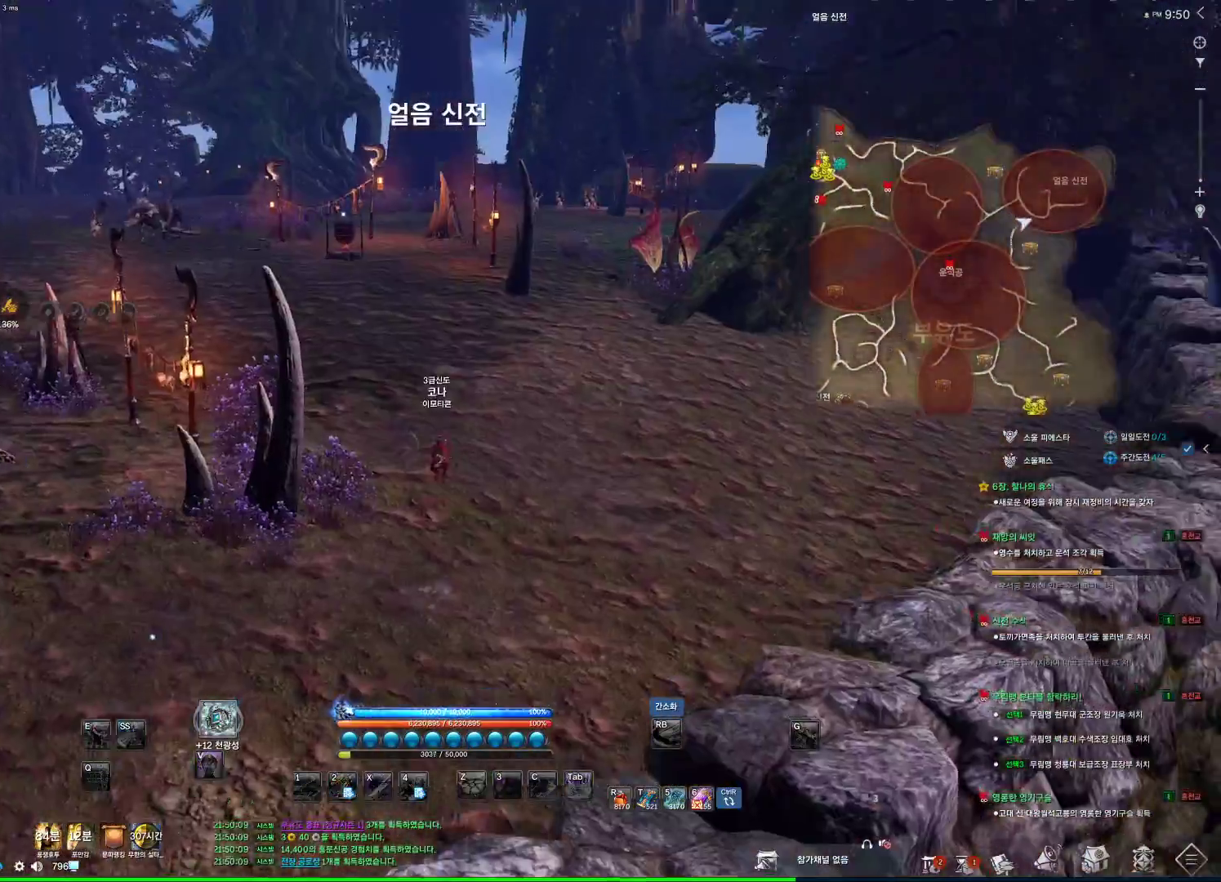
{"keys": ["w"], "mouse": [], "events": [[66, "space", "down"], [133, "space", "up"], [133, "w", "down"], [333, "shift", "down"], [466, "mouse_mb4", "down"], [466, "shift", "up"], [500, "mouse_mb4", "up"]]}
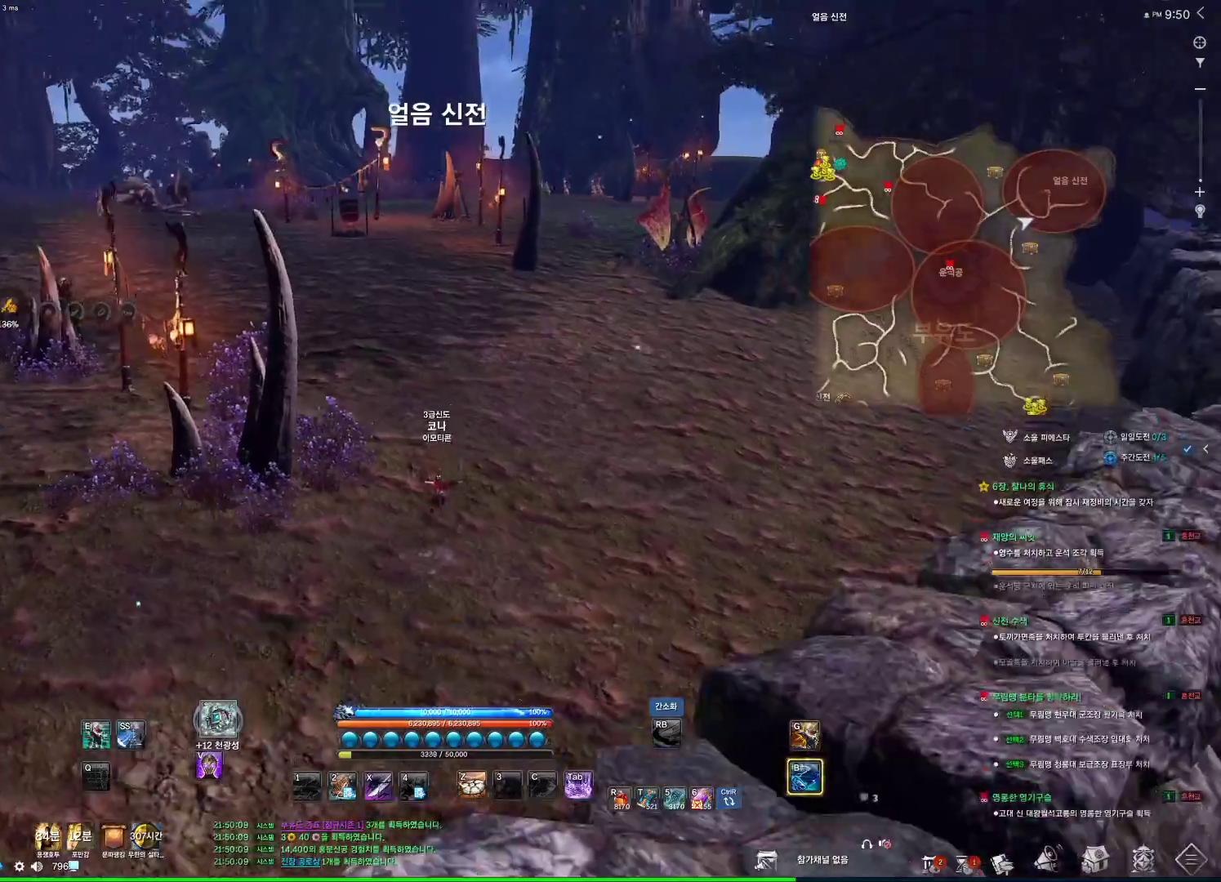
{"keys": ["d", "w"], "mouse": [], "events": [[66, "mouse_mb4", "down"], [200, "mouse_mb4", "up"], [300, "space", "down"], [333, "mouse_mb4", "down"], [366, "d", "down"], [366, "mouse_mb4", "up"], [433, "mouse_mb4", "down"], [433, "space", "up"], [466, "mouse_mb4", "up"]]}
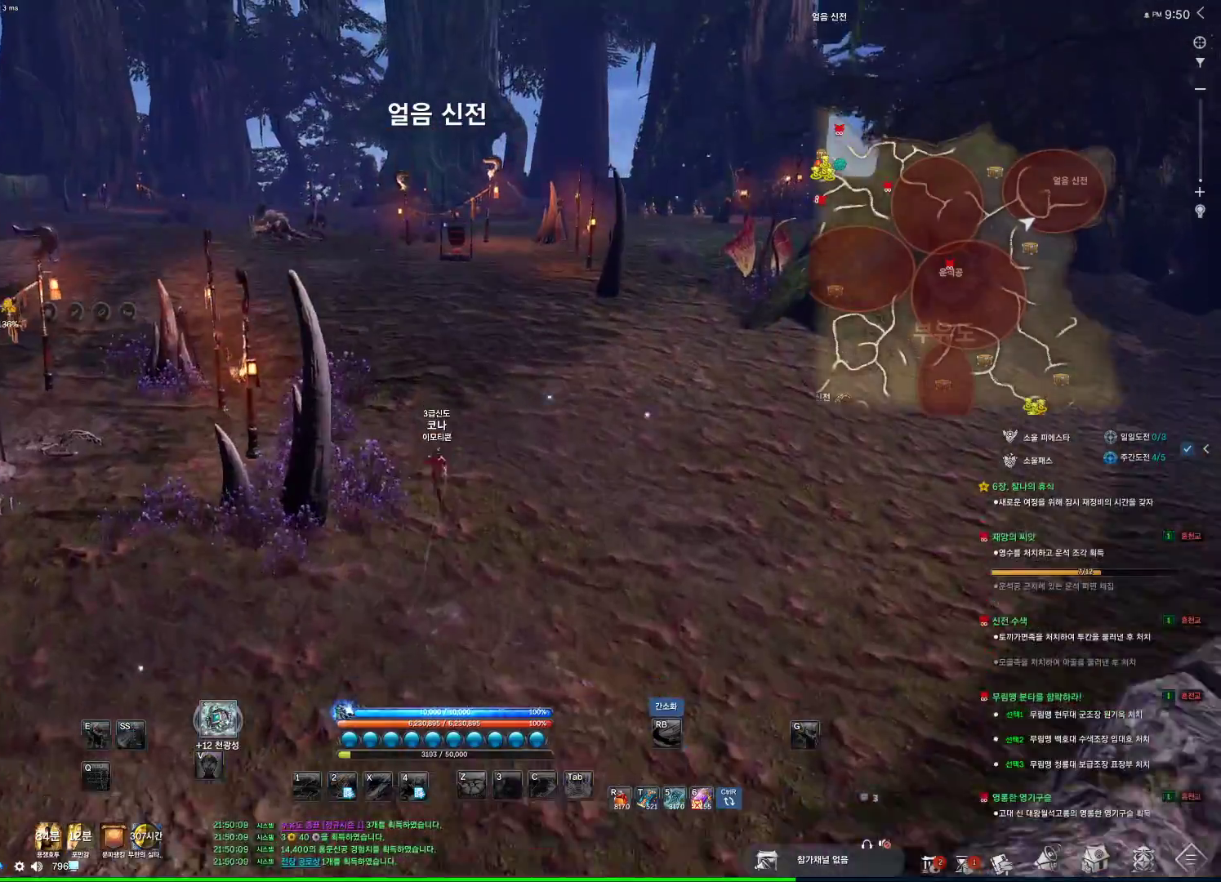
{"keys": ["a", "alt", "w"], "mouse": [], "events": [[166, "alt", "down"], [166, "d", "up"], [266, "mouse_mb4", "down"], [366, "mouse_mb4", "up"], [500, "a", "down"]]}
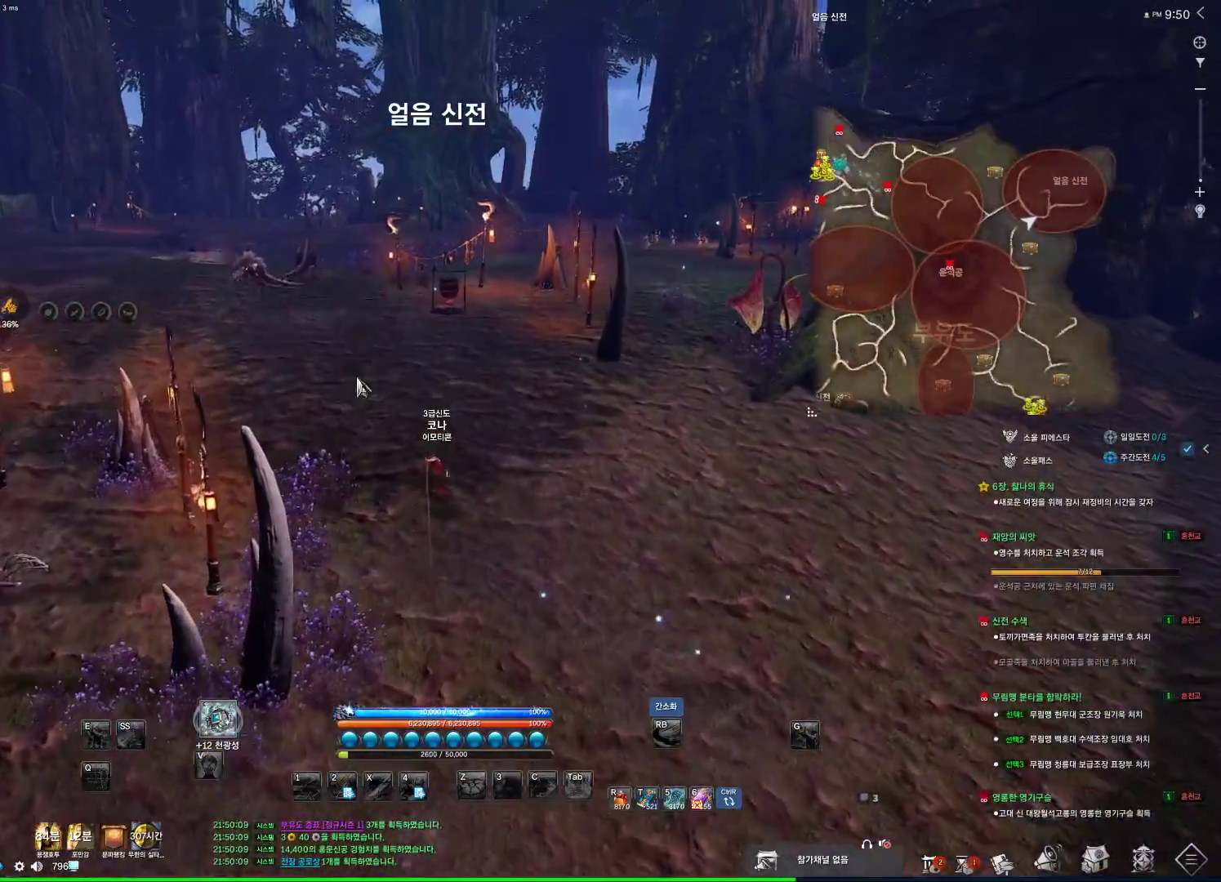
{"keys": ["a", "alt", "w"], "mouse": ["left", "right"], "events": [[166, "mouse_left", "down"], [166, "mouse_right", "down"], [333, "mouse_left", "up"], [333, "mouse_right", "up"], [366, "mouse_left", "down"], [366, "mouse_right", "down"]]}
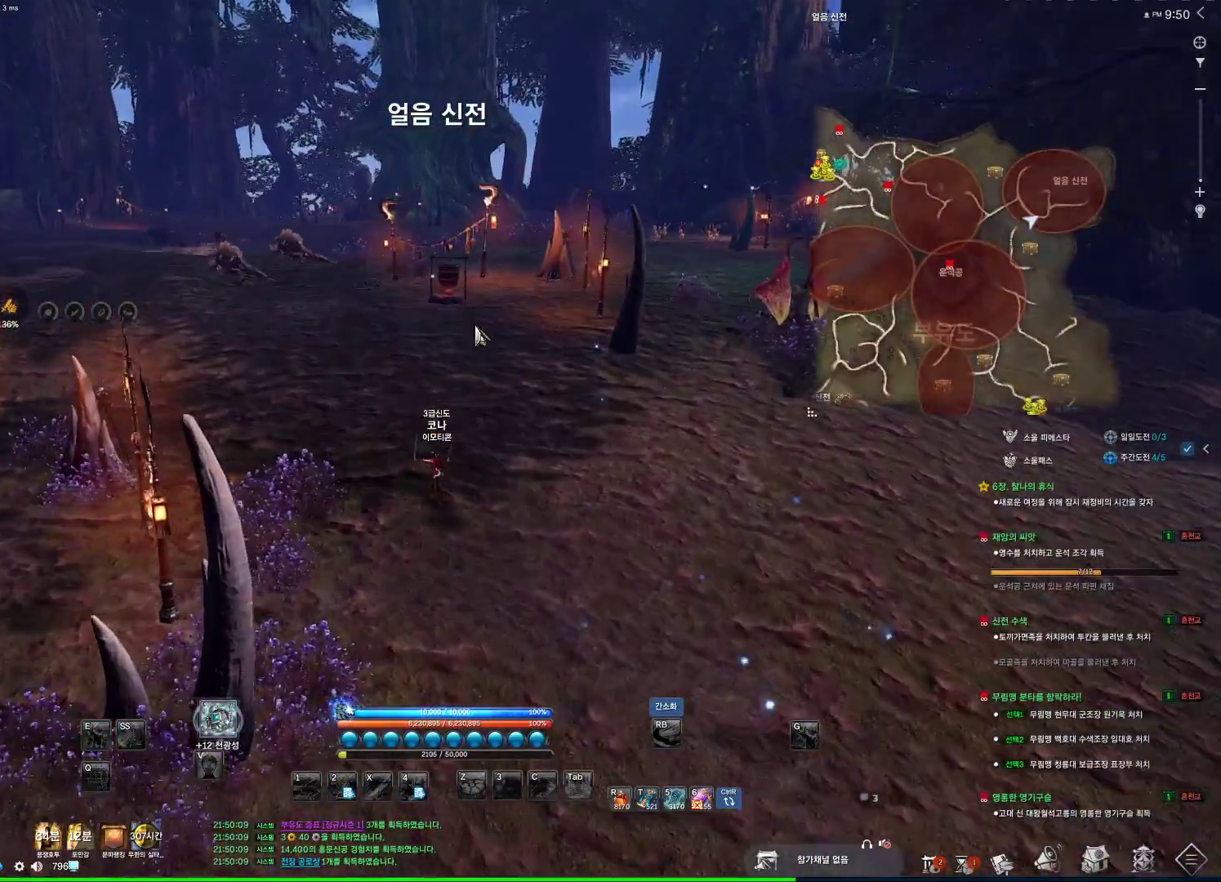
{"keys": ["d", "w"], "mouse": [], "events": [[33, "a", "up"], [33, "alt", "up"], [33, "mouse_left", "up"], [33, "mouse_right", "up"], [33, "w", "up"], [233, "w", "down"], [300, "d", "down"], [333, "shift", "down"], [466, "shift", "up"]]}
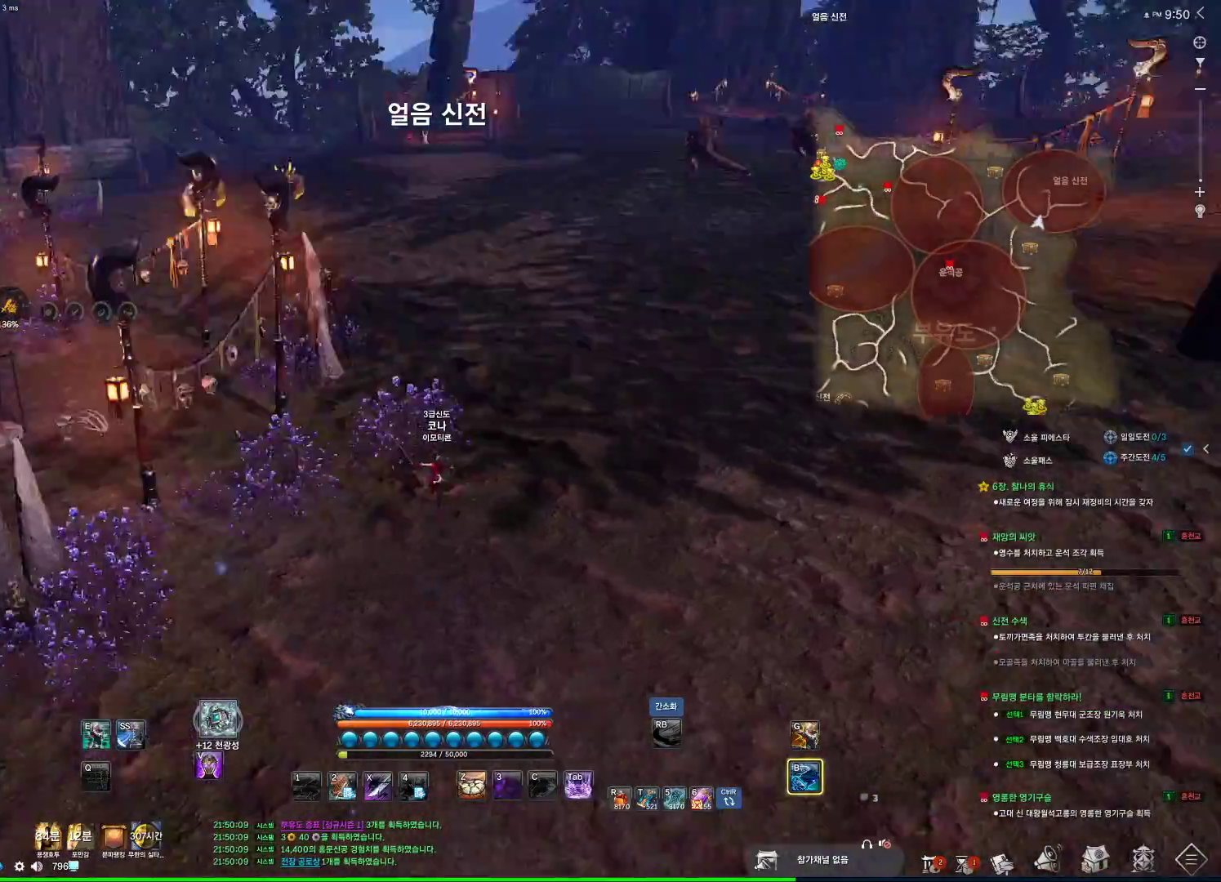
{"keys": ["d", "w"], "mouse": [], "events": [[166, "space", "down"], [300, "space", "up"]]}
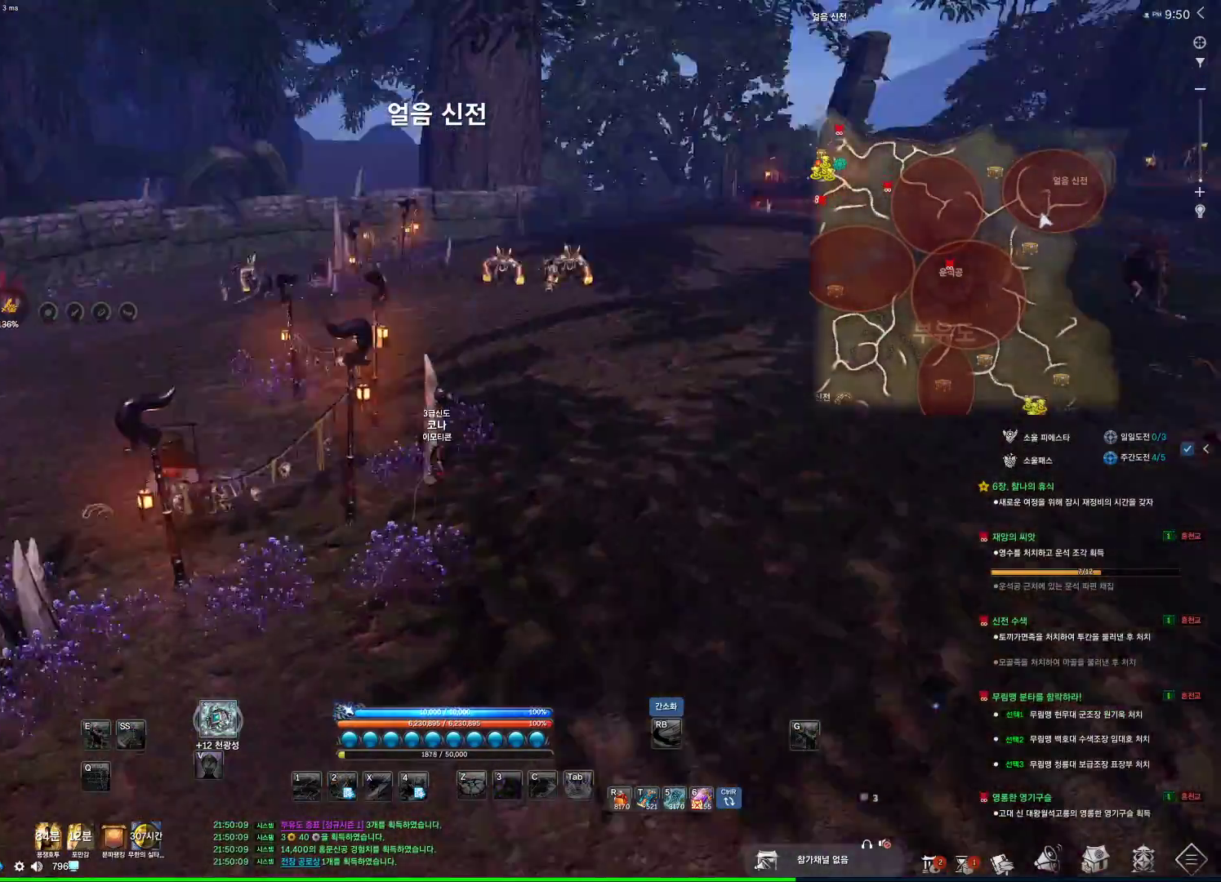
{"keys": ["w"], "mouse": [], "events": [[333, "d", "up"]]}
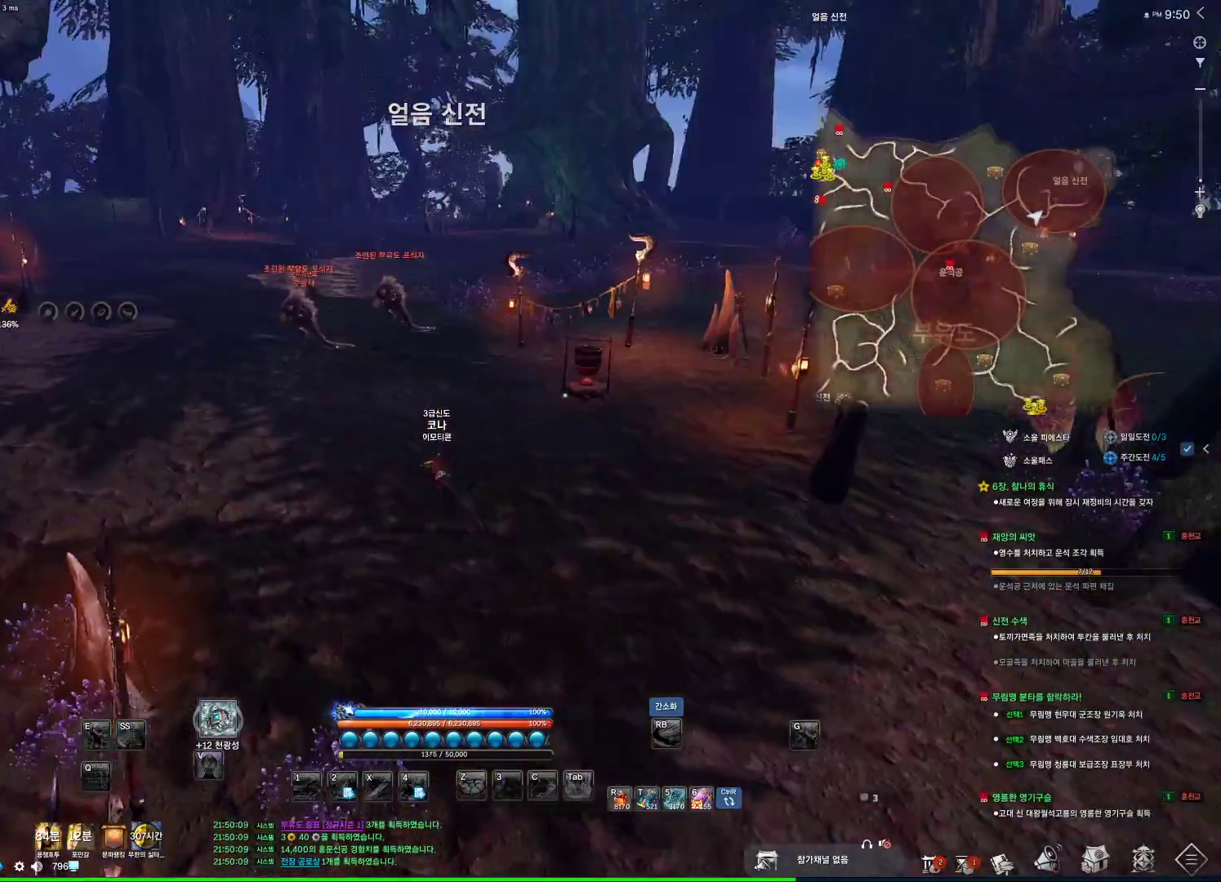
{"keys": ["w"], "mouse": [], "events": [[66, "w", "up"], [233, "w", "down"], [333, "shift", "down"], [466, "shift", "up"]]}
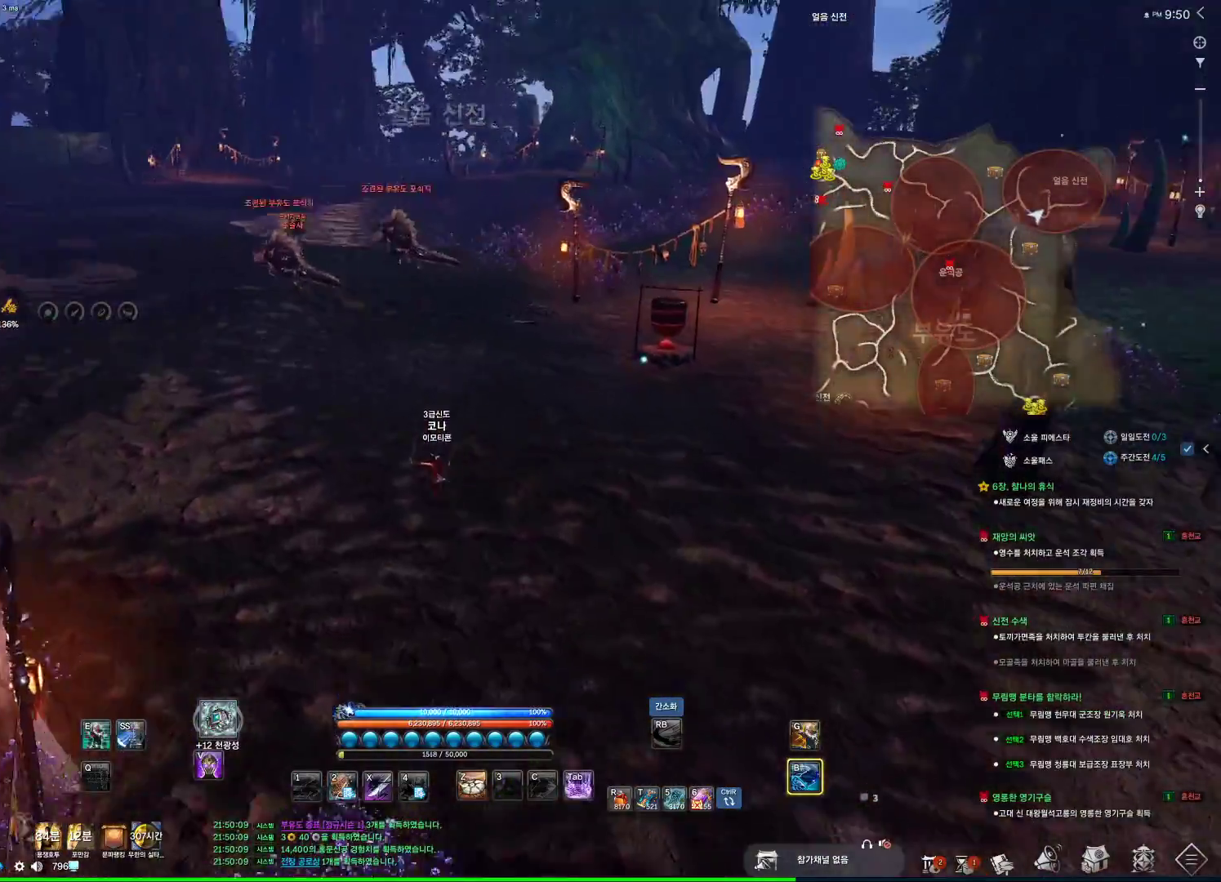
{"keys": ["w"], "mouse": [], "events": [[200, "d", "down"], [300, "space", "down"], [400, "d", "up"], [400, "w", "up"], [433, "space", "up"], [500, "w", "down"]]}
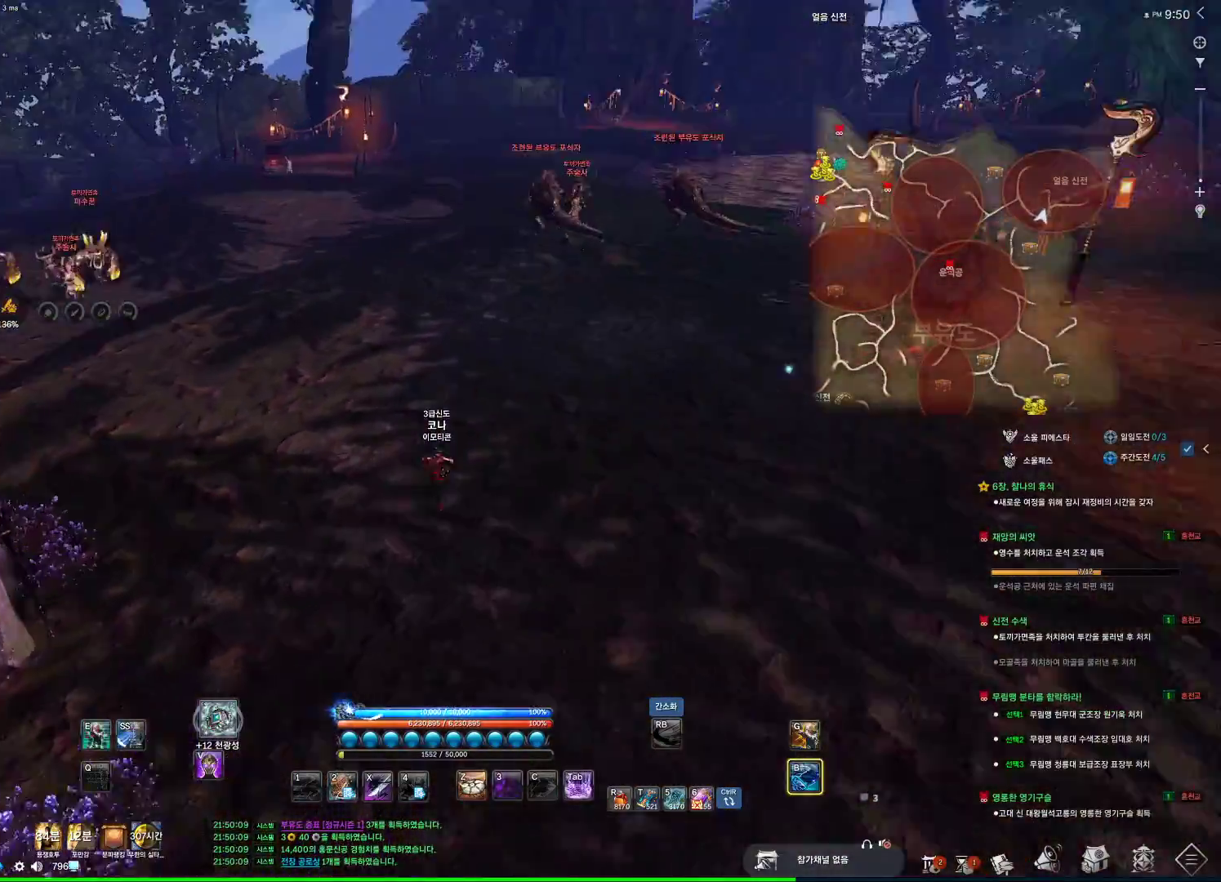
{"keys": [], "mouse": [], "events": [[100, "shift", "down"], [233, "d", "down"], [266, "shift", "up"], [333, "space", "down"], [433, "w", "up"], [466, "d", "up"], [466, "space", "up"]]}
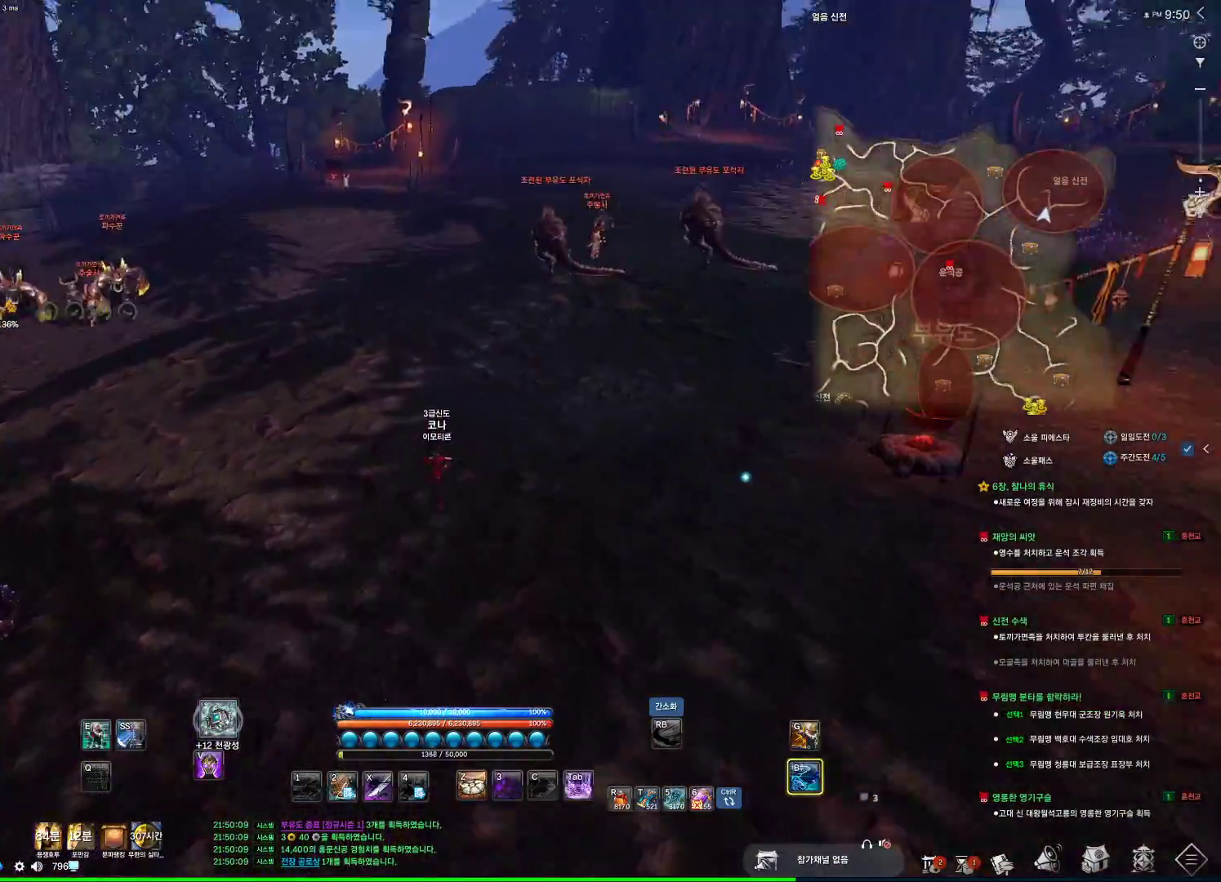
{"keys": ["space"], "mouse": [], "events": [[66, "w", "down"], [100, "shift", "down"], [300, "d", "down"], [300, "shift", "up"], [366, "space", "down"], [433, "w", "up"], [466, "d", "up"]]}
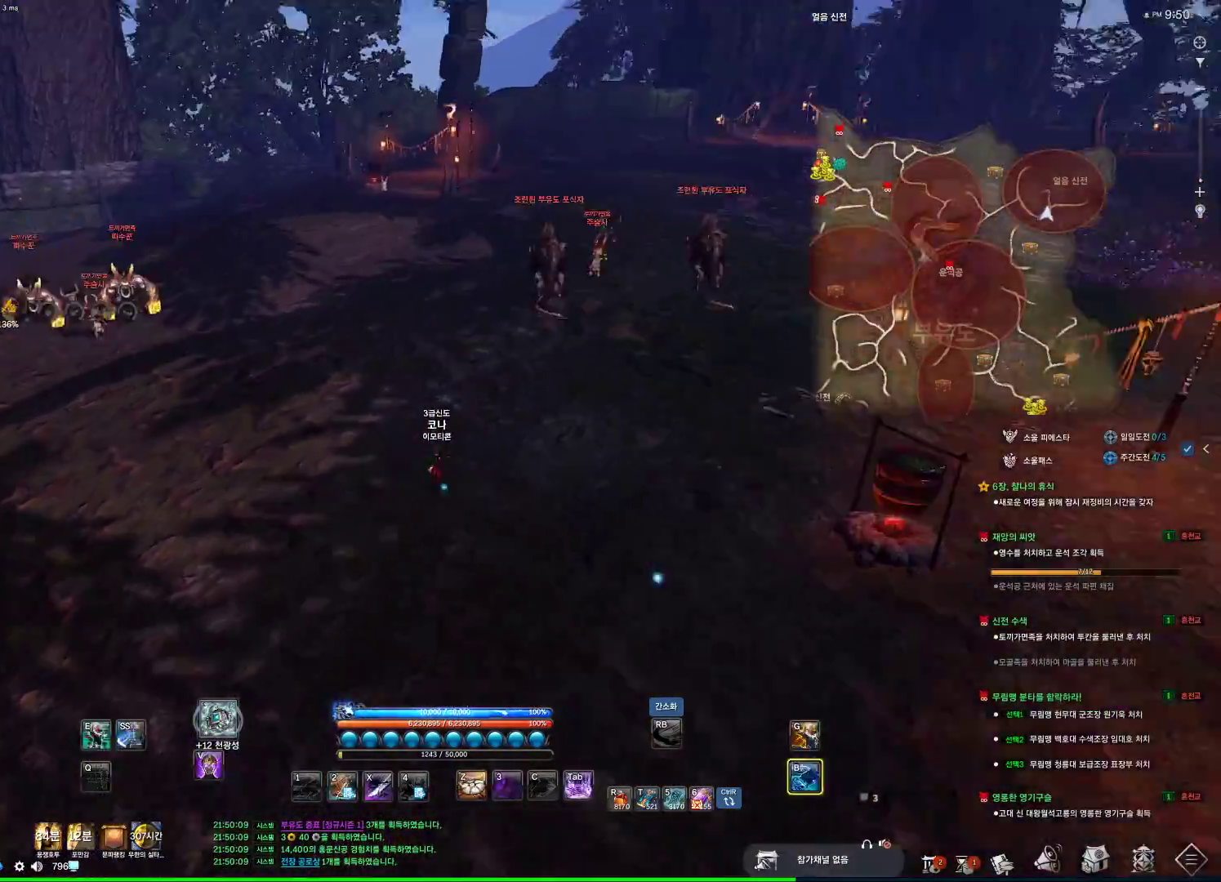
{"keys": ["space", "w"], "mouse": [], "events": [[33, "space", "up"], [66, "w", "down"], [166, "shift", "down"], [300, "shift", "up"], [500, "space", "down"]]}
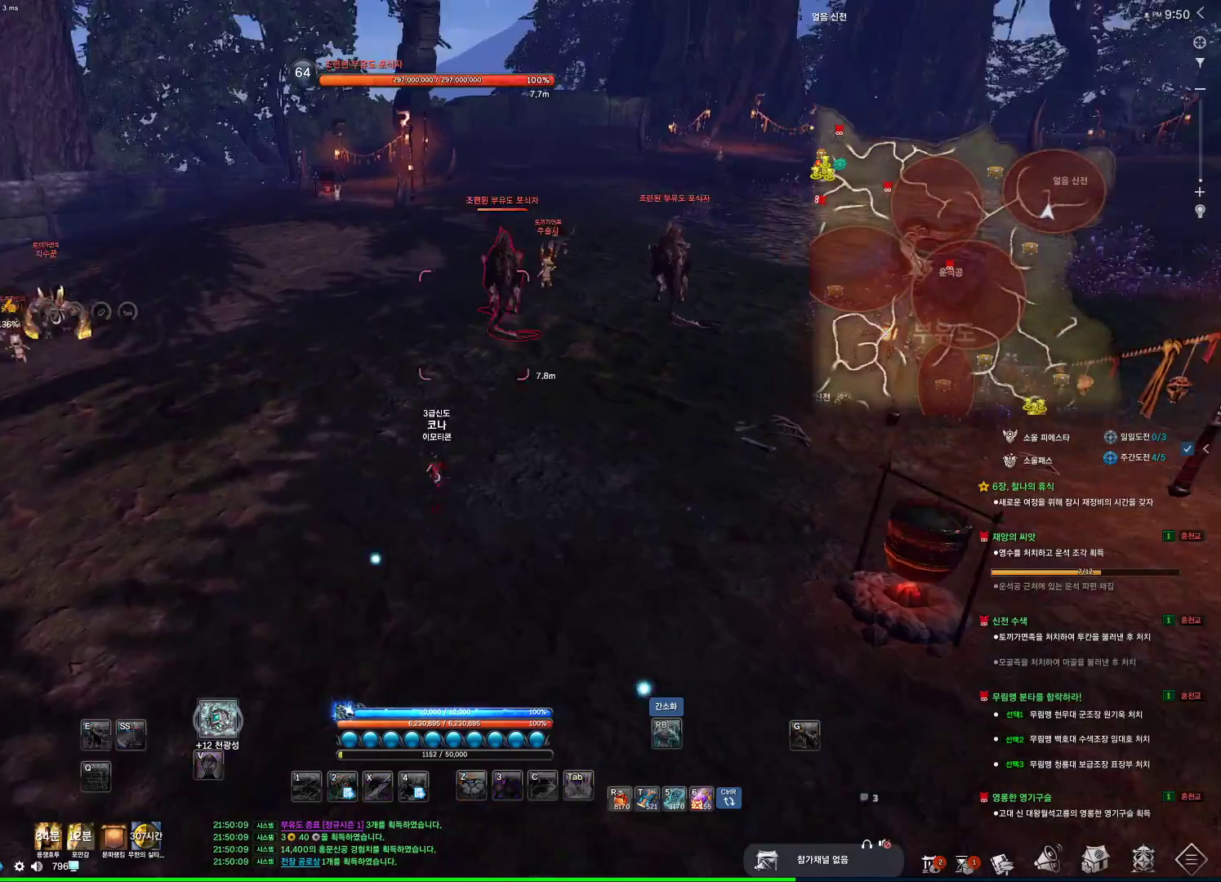
{"keys": ["1", "w"], "mouse": [], "events": [[33, "w", "up"], [100, "space", "up"], [200, "w", "down"], [400, "1", "down"]]}
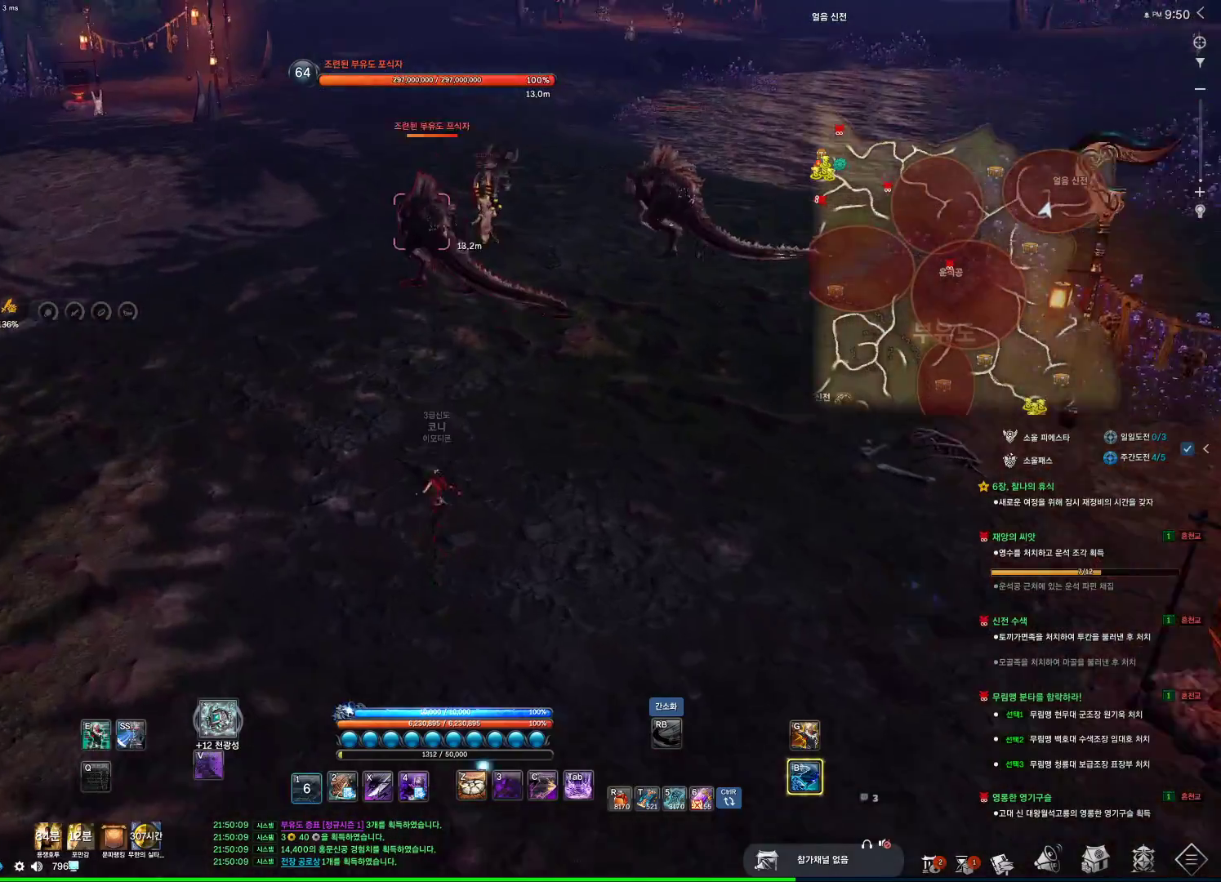
{"keys": ["1", "w"], "mouse": [], "events": []}
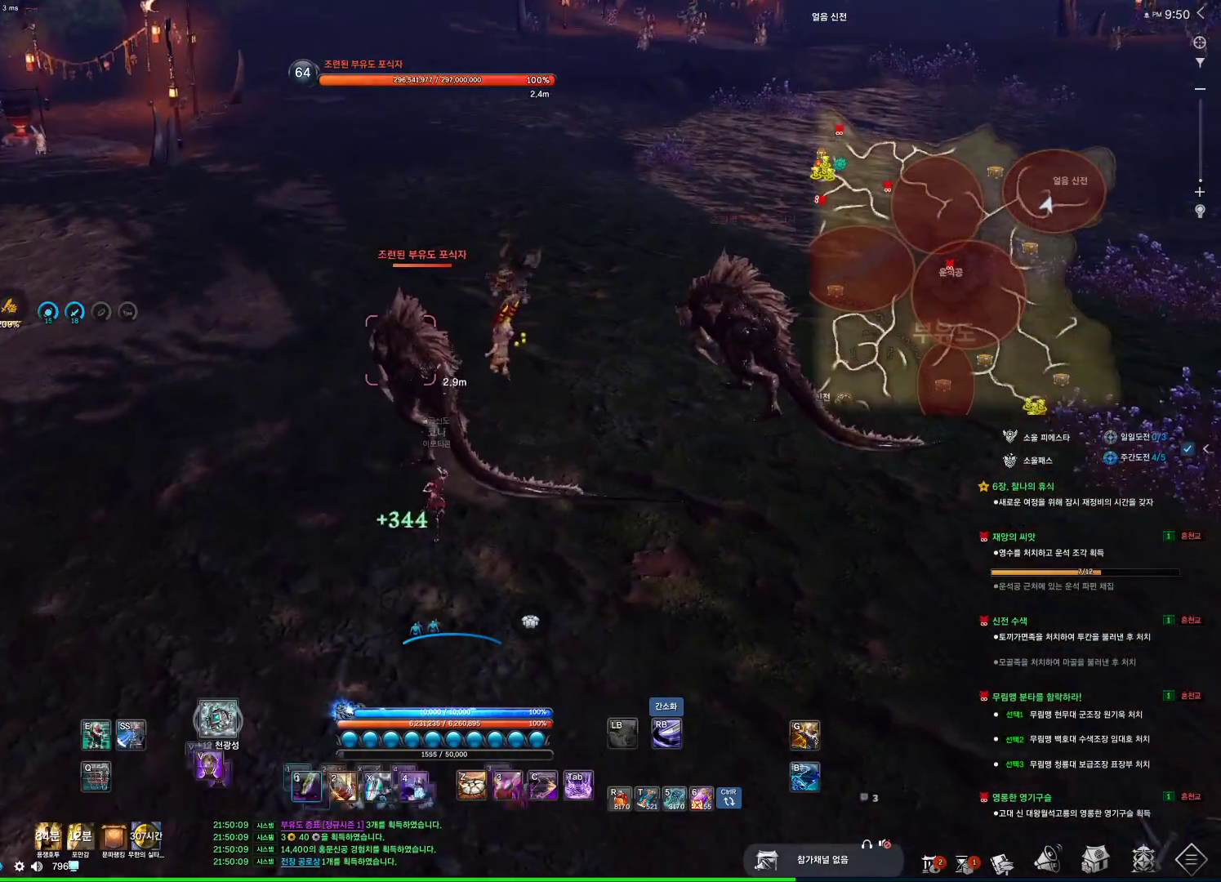
{"keys": ["4"], "mouse": [], "events": [[33, "4", "down"], [66, "1", "up"], [166, "w", "up"]]}